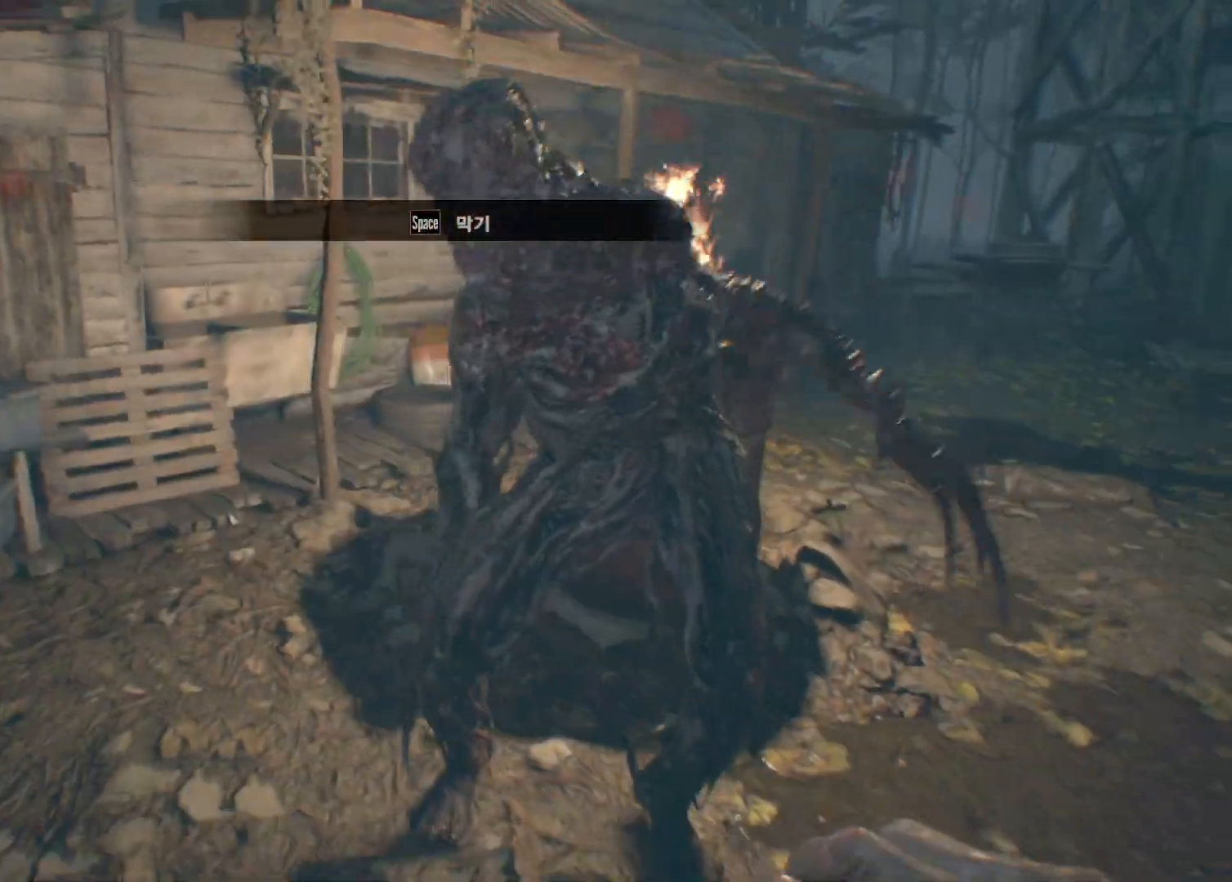
Gameplay with a controller (Xbox layout); each line is a JSON object with the inputs held at the frame after it (dt_ms = milliseconds from this image to that frame). "events" lists button and stick changes between this image and that frame as [ms after this image, input, new state], when the widget could be followed in between. Not read: DPAD_DOWN DPAD_LEFT DPAD_RIGHT DPAD_UP HOME L1 L3 R1 R3 other_buttons right_stick.
{"dt_ms": 500, "buttons": [], "left_stick": "down-right", "events": [[417, "left_stick", "down-right"]]}
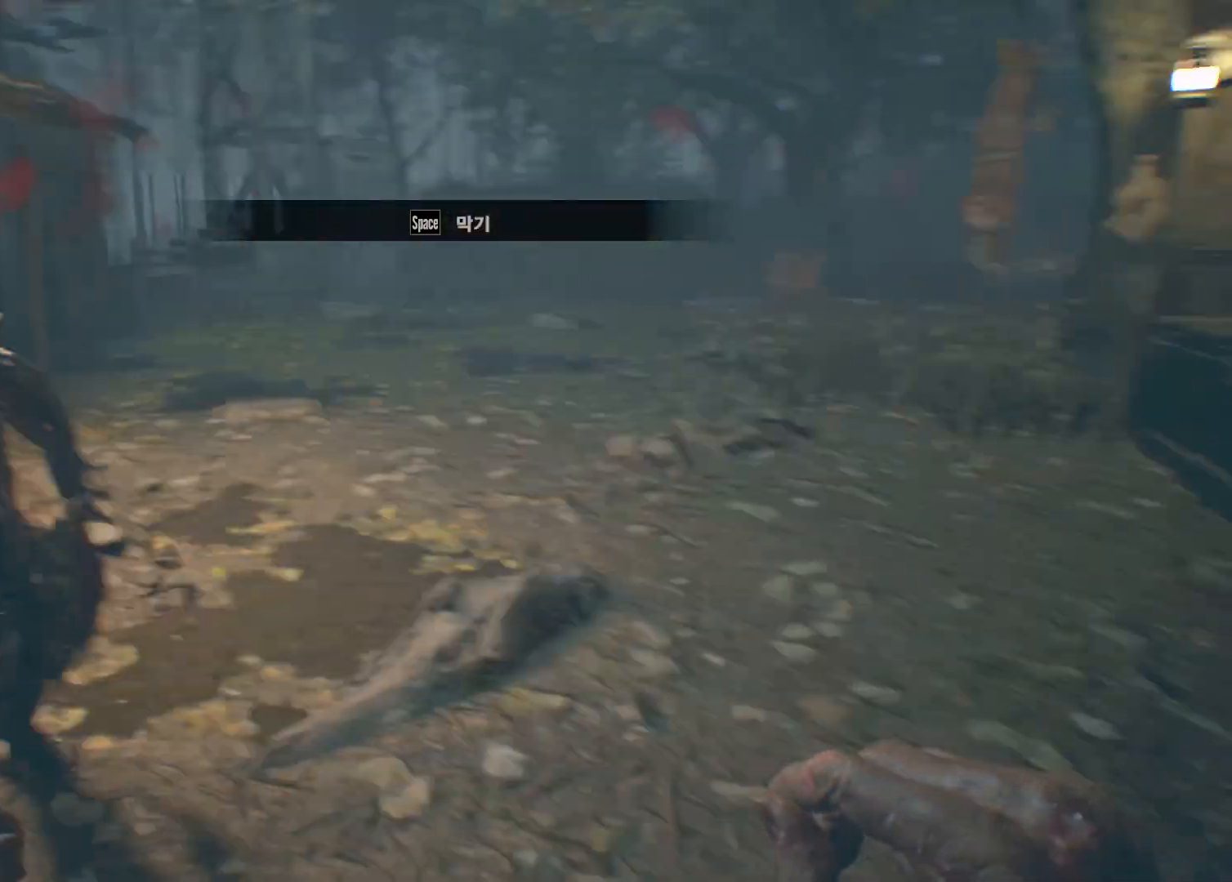
{"dt_ms": 500, "buttons": [], "left_stick": "up-right", "events": [[133, "left_stick", "right"], [317, "left_stick", "up-right"]]}
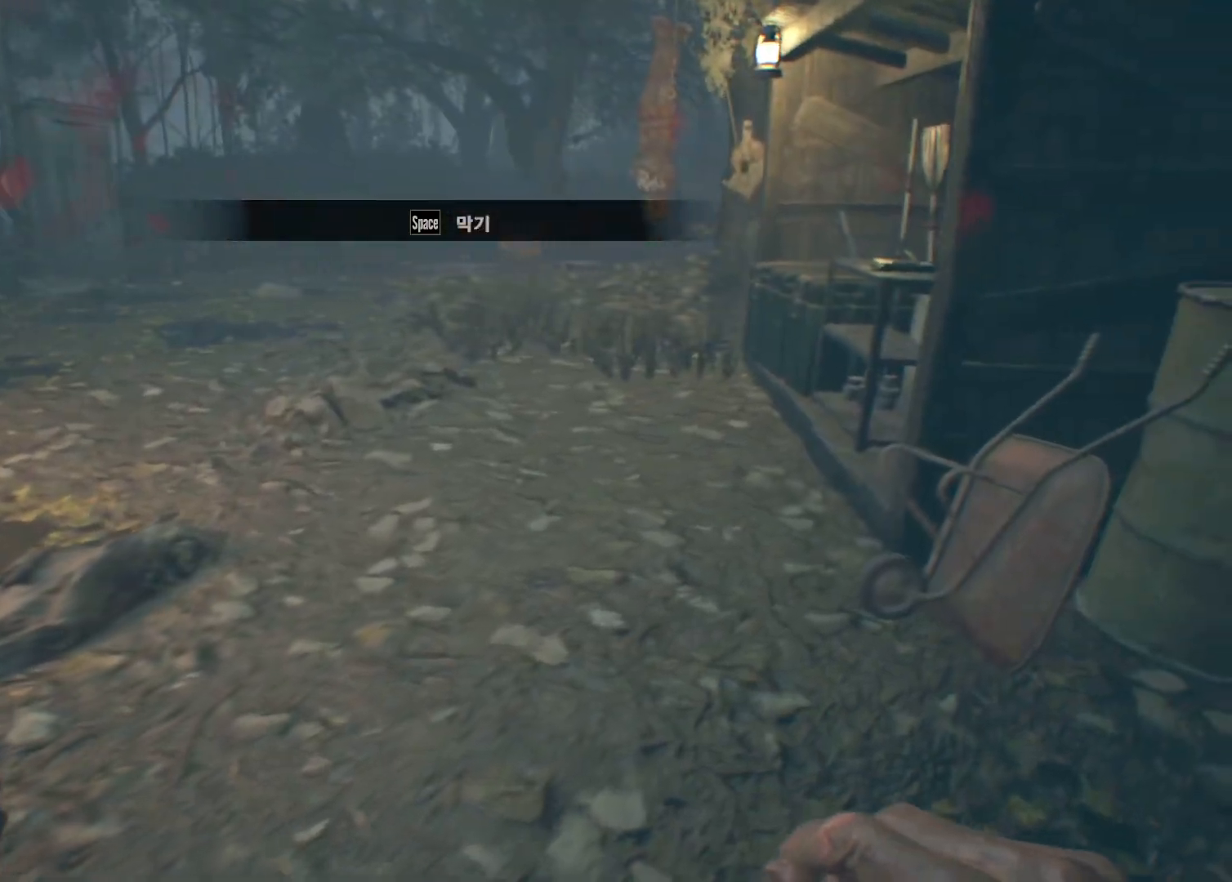
{"dt_ms": 500, "buttons": [], "left_stick": "up", "events": [[217, "left_stick", "up"]]}
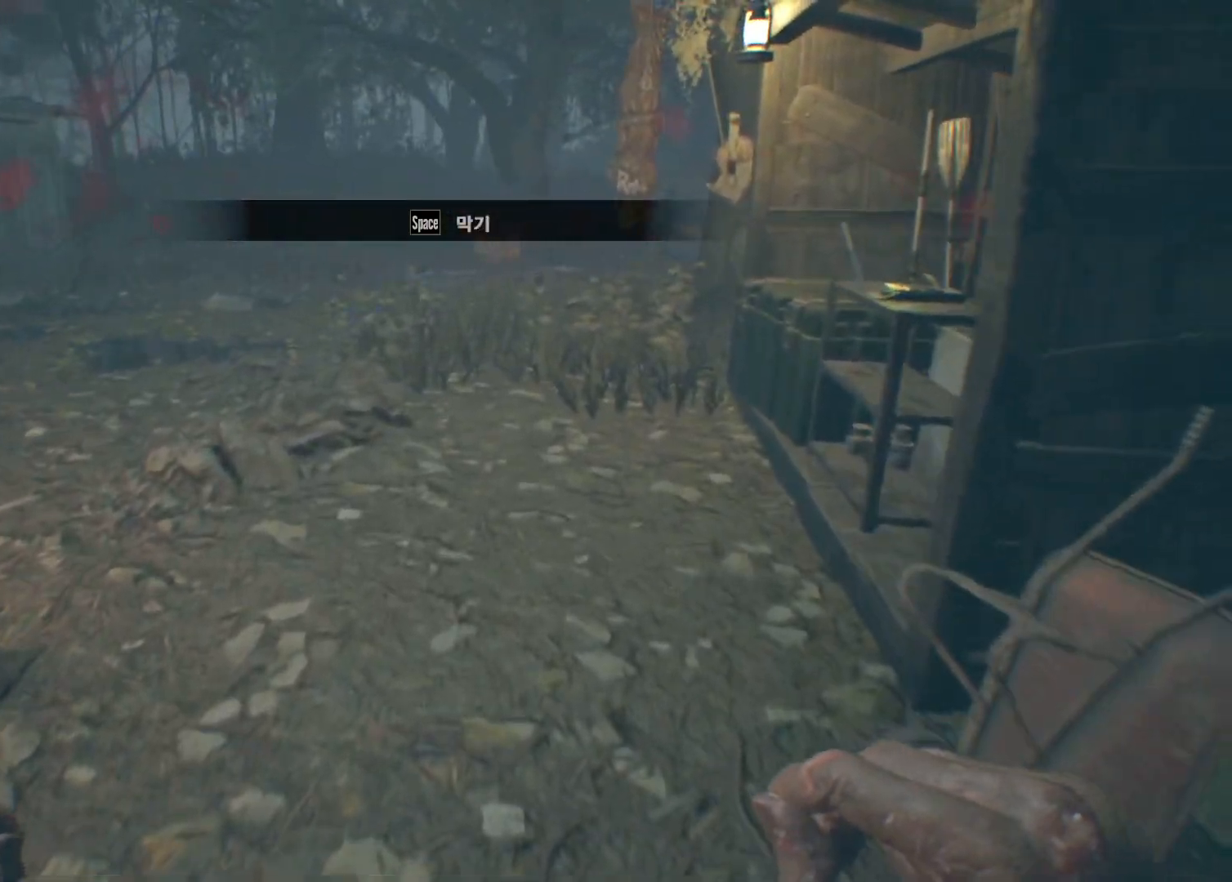
{"dt_ms": 500, "buttons": [], "left_stick": "up", "events": []}
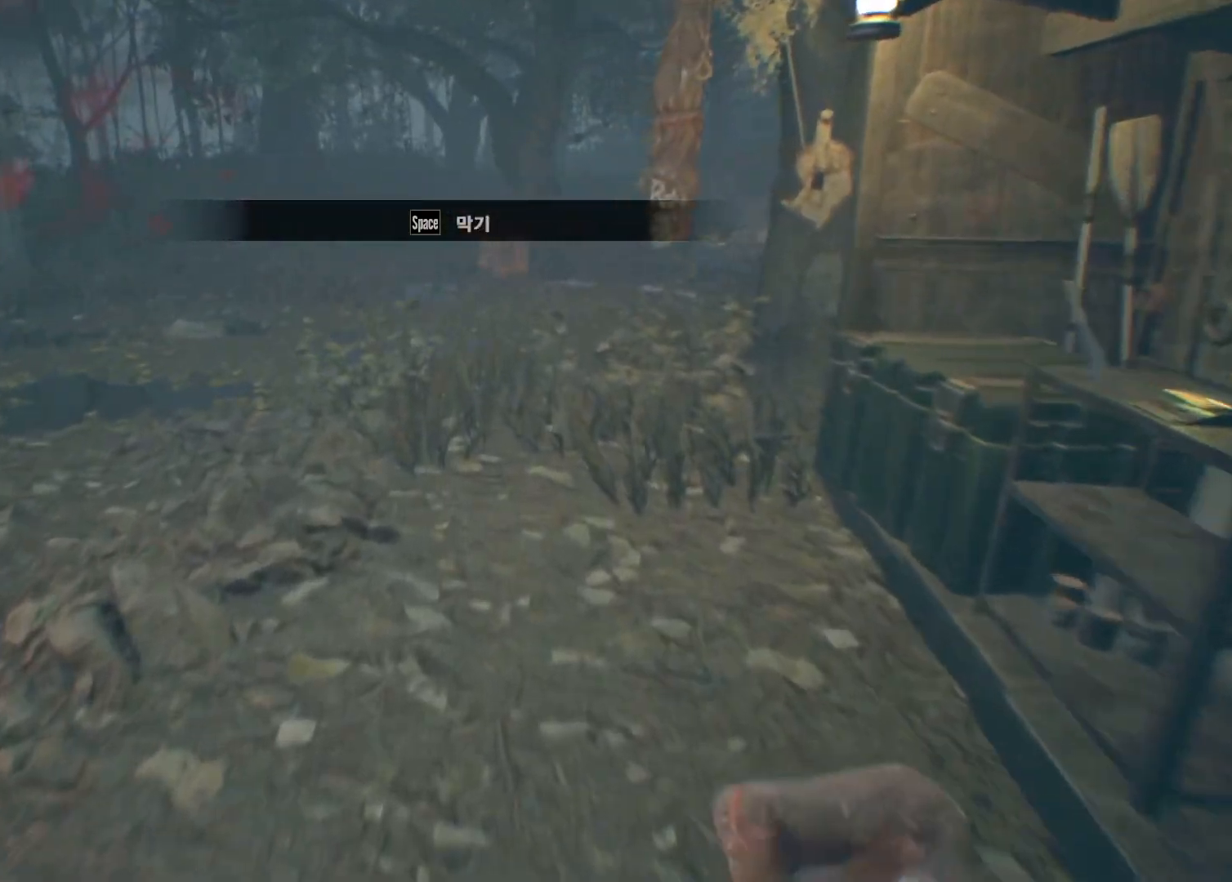
{"dt_ms": 500, "buttons": [], "left_stick": "left", "events": [[450, "left_stick", "left"]]}
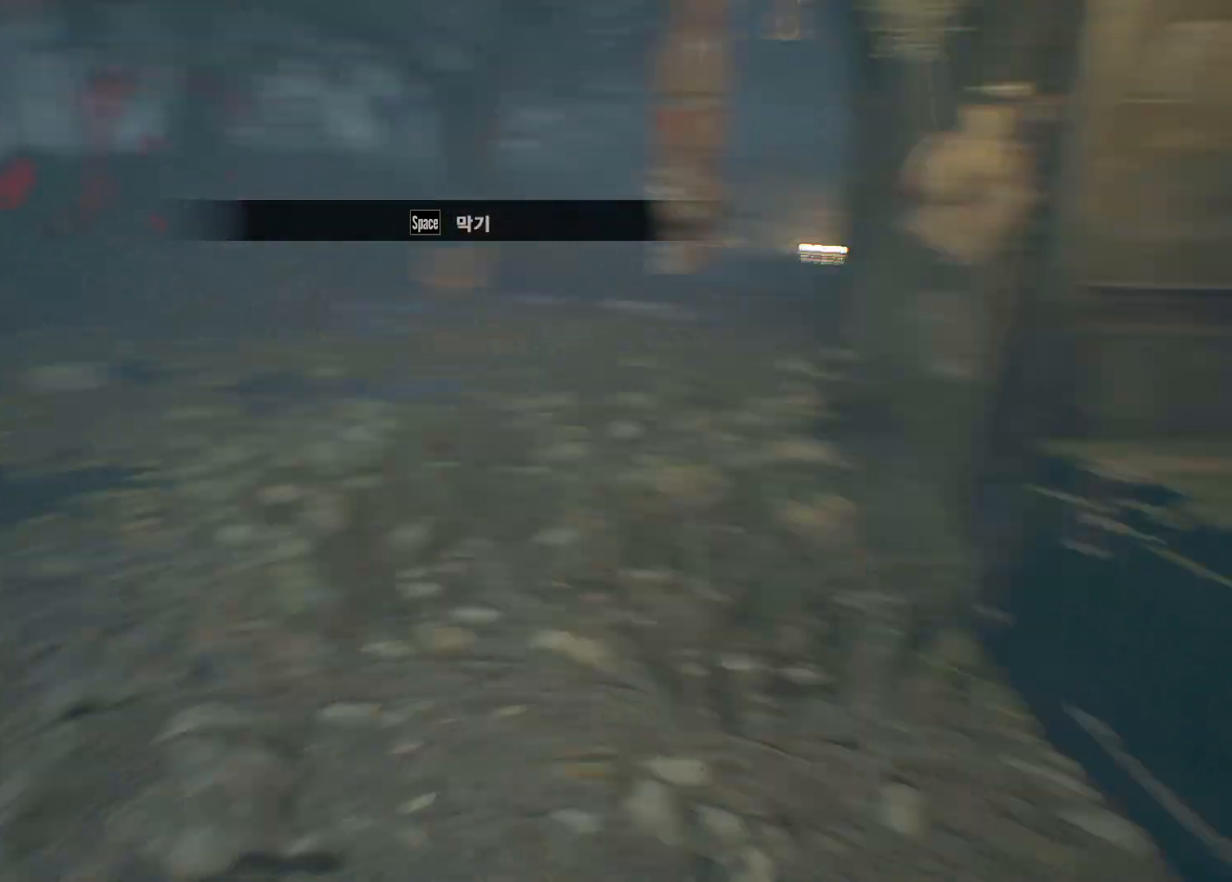
{"dt_ms": 500, "buttons": [], "left_stick": "down-right", "events": [[50, "left_stick", "down-left"], [283, "left_stick", "down"], [467, "left_stick", "down-right"]]}
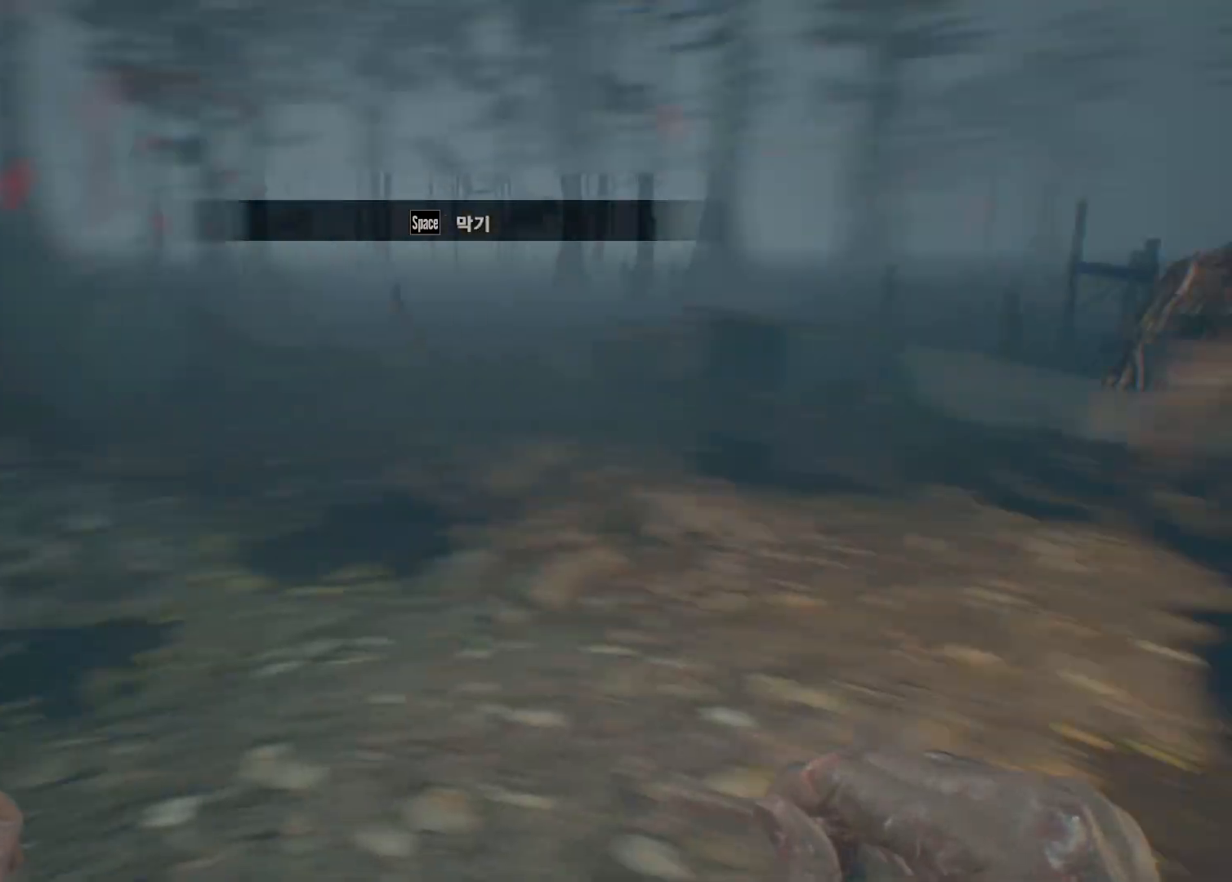
{"dt_ms": 500, "buttons": [], "left_stick": "right", "events": [[150, "left_stick", "right"]]}
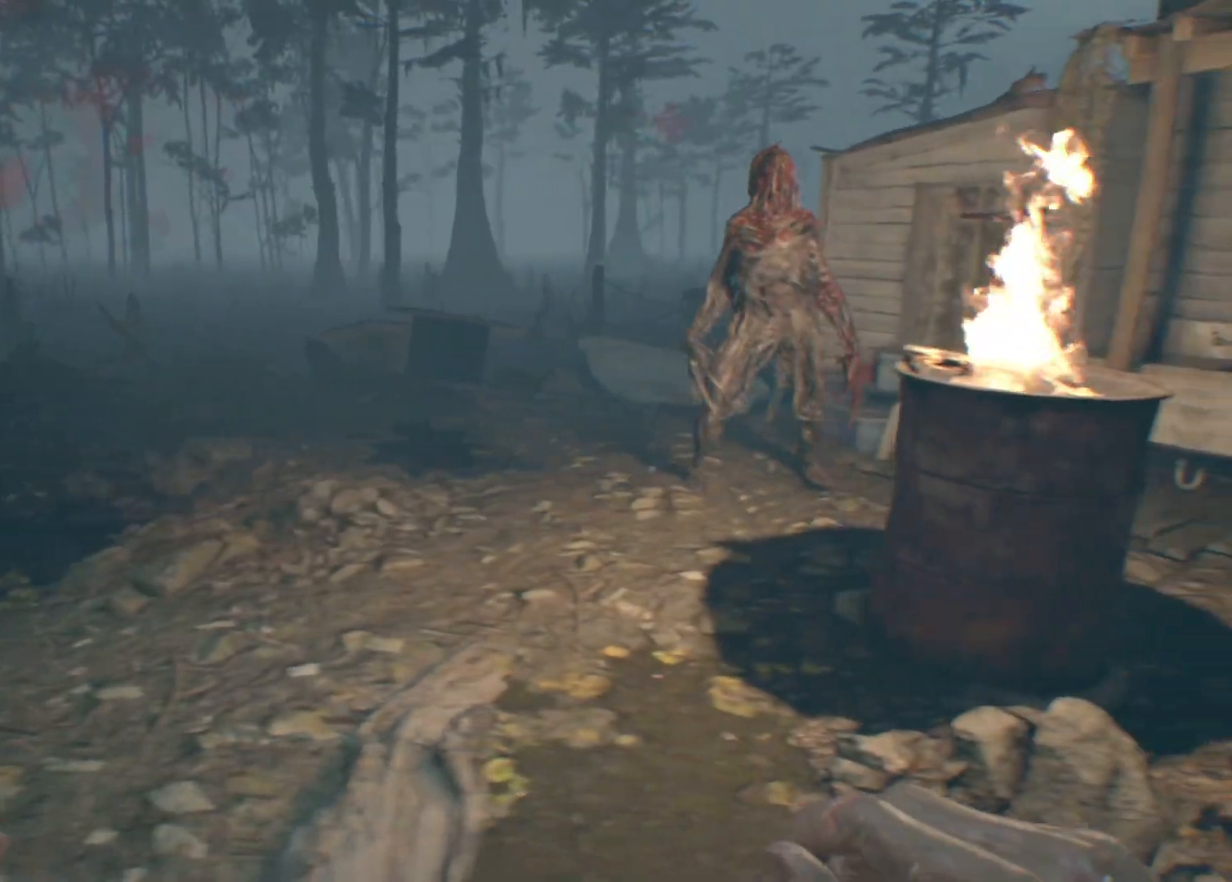
{"dt_ms": 500, "buttons": [], "left_stick": "left", "events": [[133, "left_stick", "up-right"], [233, "left_stick", "up"], [367, "left_stick", "up-left"], [467, "left_stick", "left"]]}
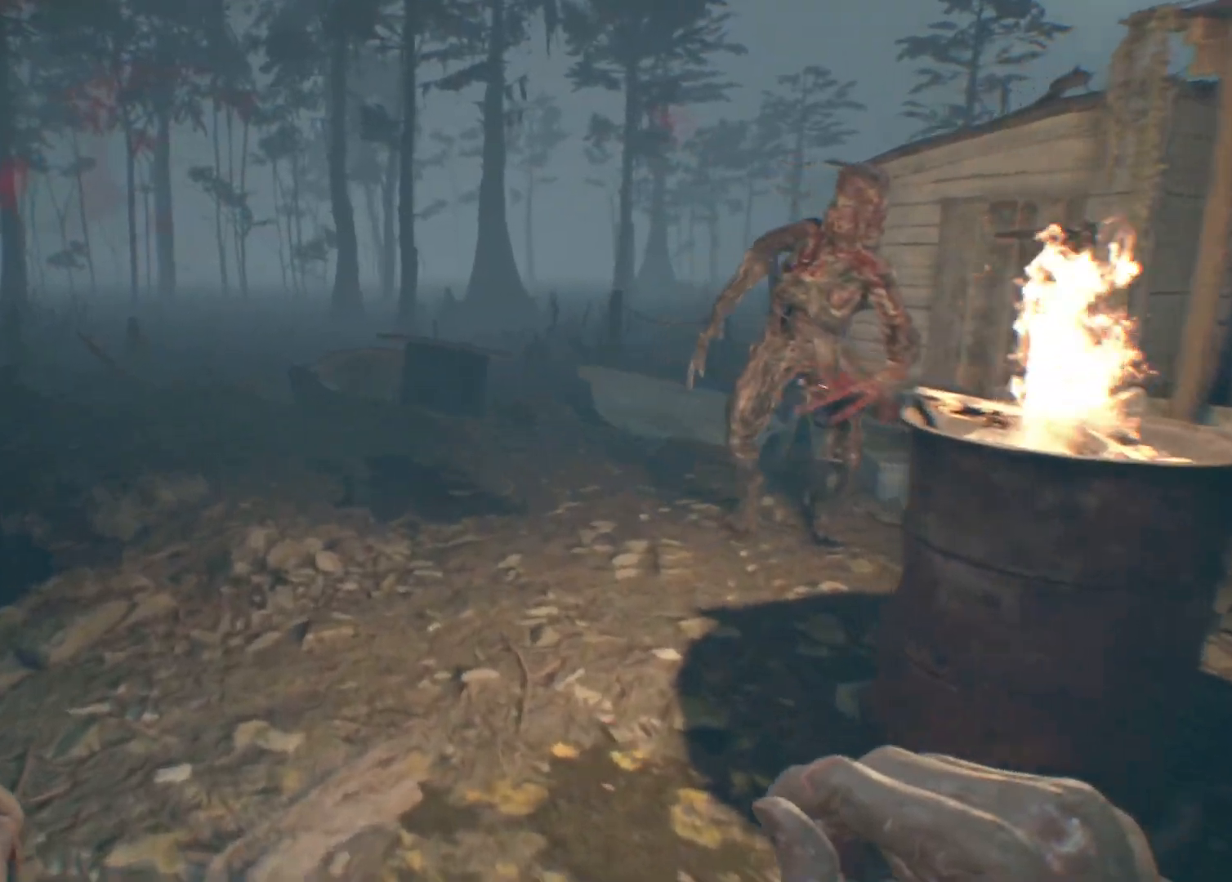
{"dt_ms": 500, "buttons": [], "left_stick": "down-left", "events": [[167, "left_stick", "down-left"]]}
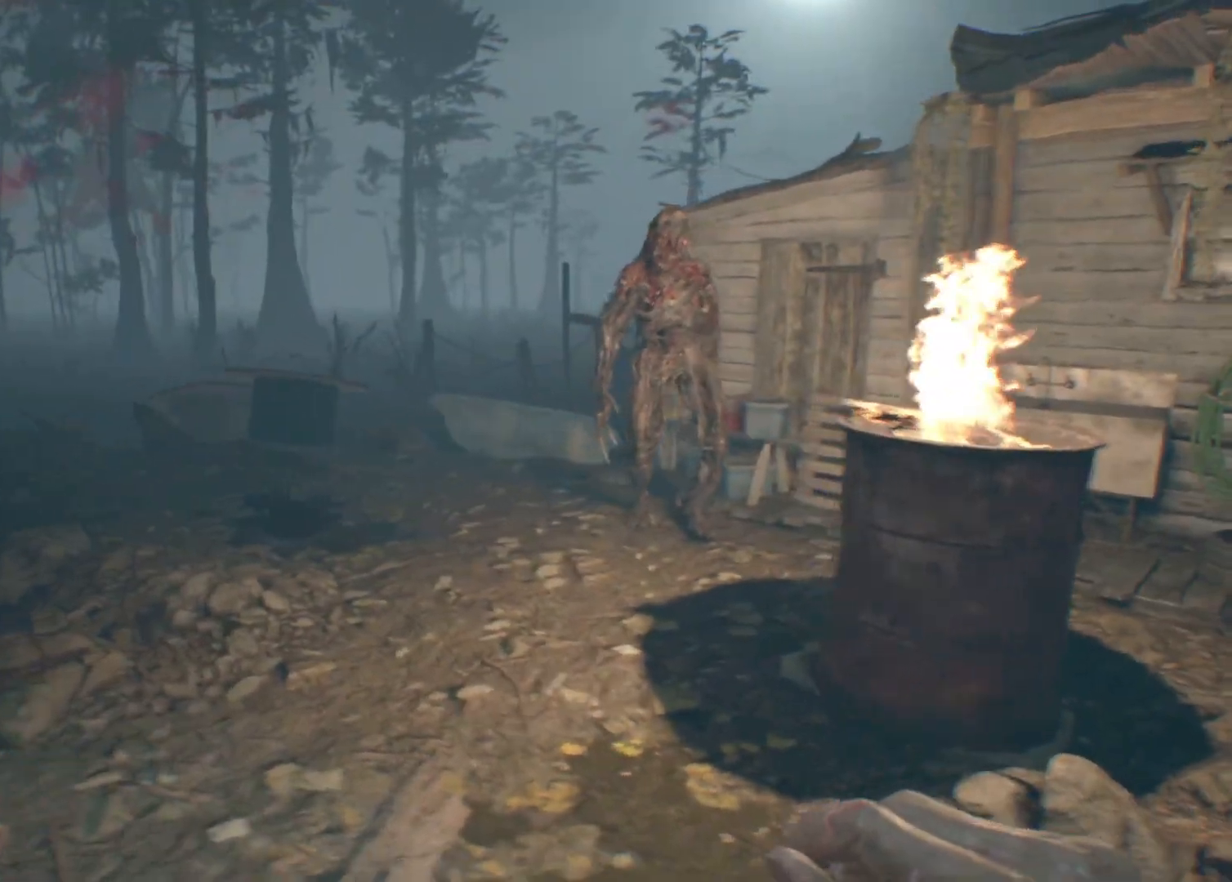
{"dt_ms": 500, "buttons": [], "left_stick": "up", "events": [[17, "left_stick", "up-left"], [133, "left_stick", "up"]]}
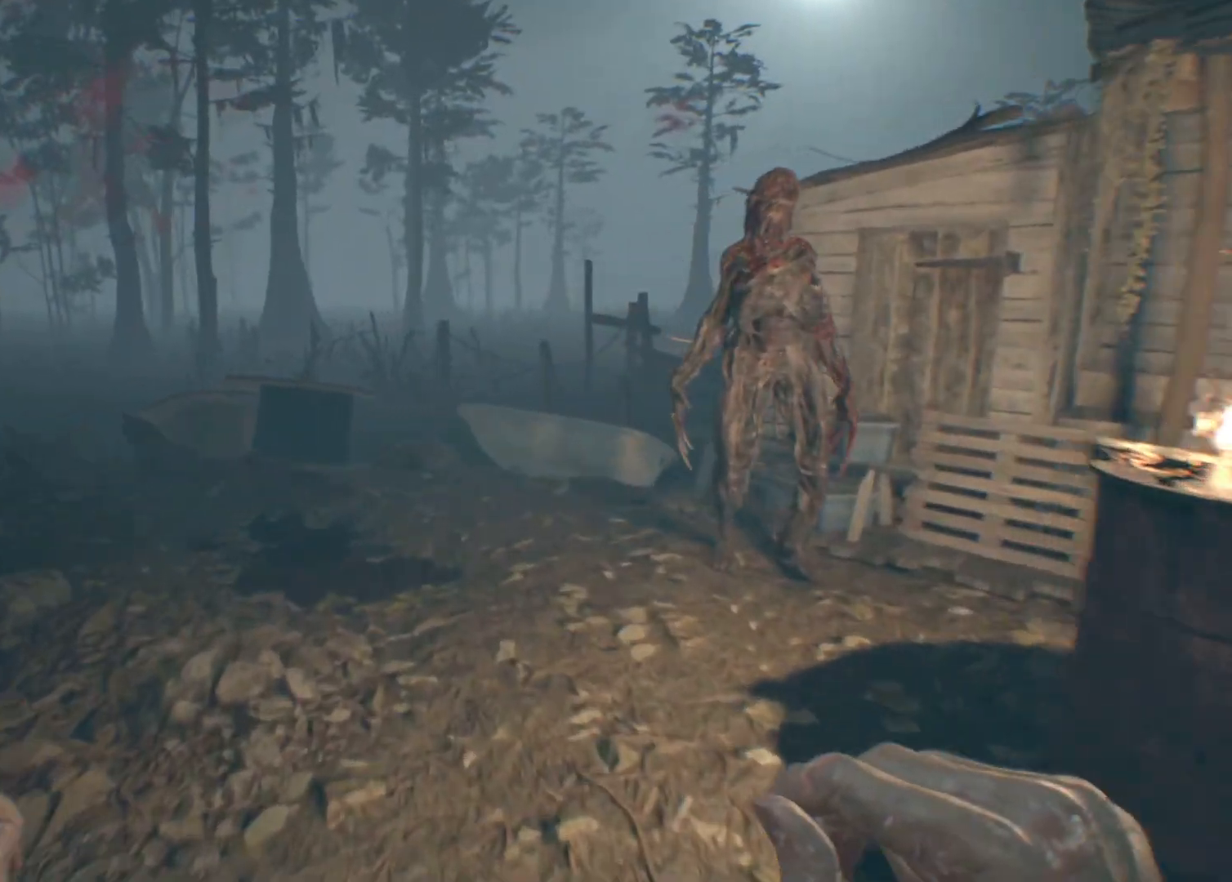
{"dt_ms": 500, "buttons": [], "left_stick": "up", "events": []}
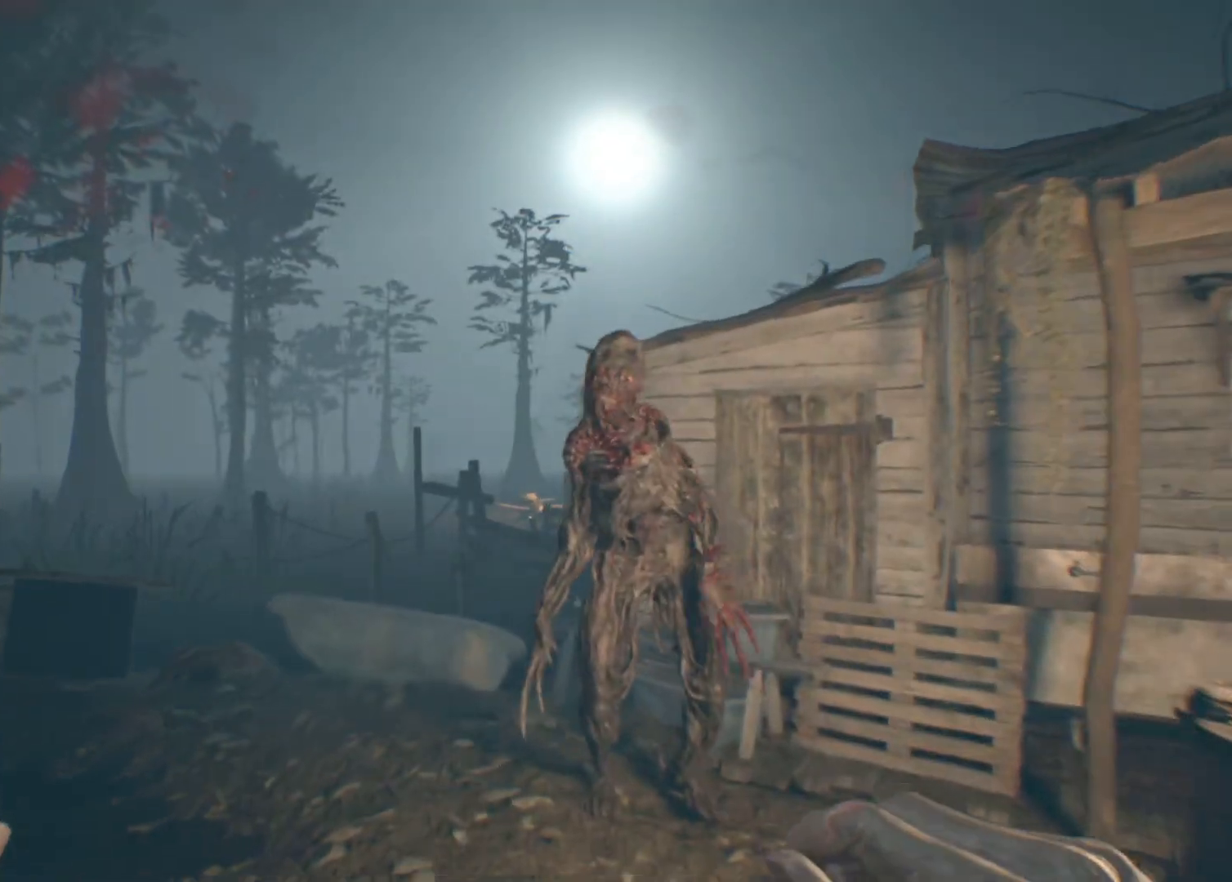
{"dt_ms": 1000, "buttons": [], "left_stick": "down"}
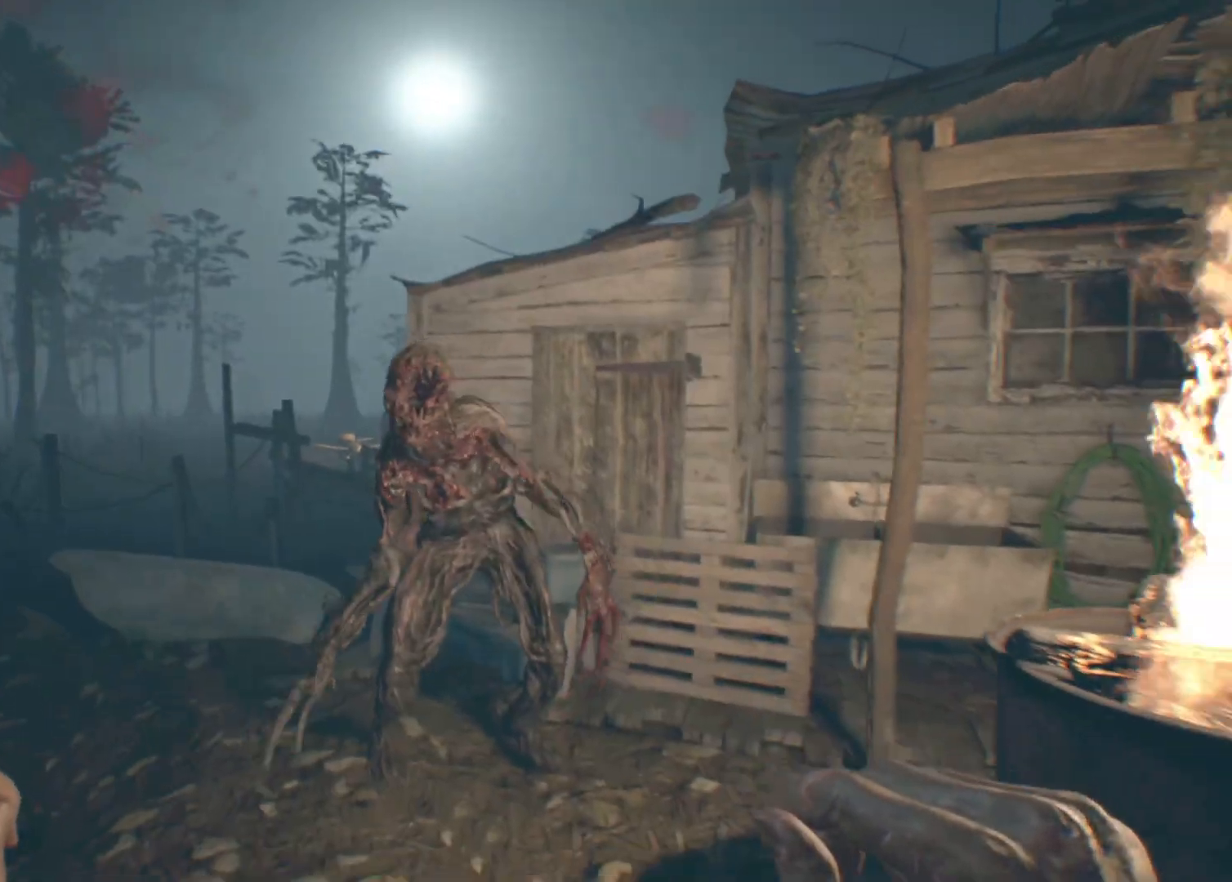
{"dt_ms": 500, "buttons": [], "left_stick": "right", "events": [[317, "left_stick", "down-right"], [467, "left_stick", "right"]]}
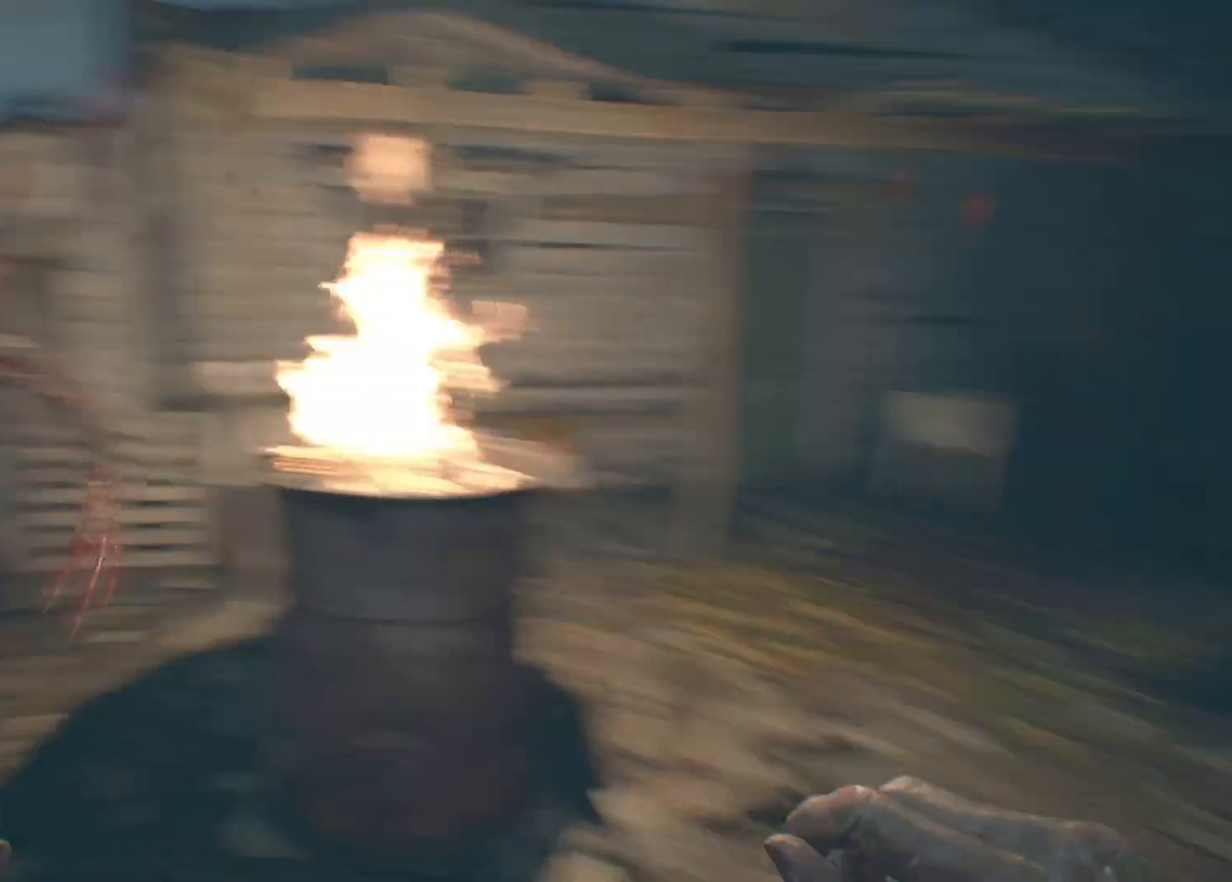
{"dt_ms": 500, "buttons": [], "left_stick": "up-right", "events": [[100, "left_stick", "up-right"]]}
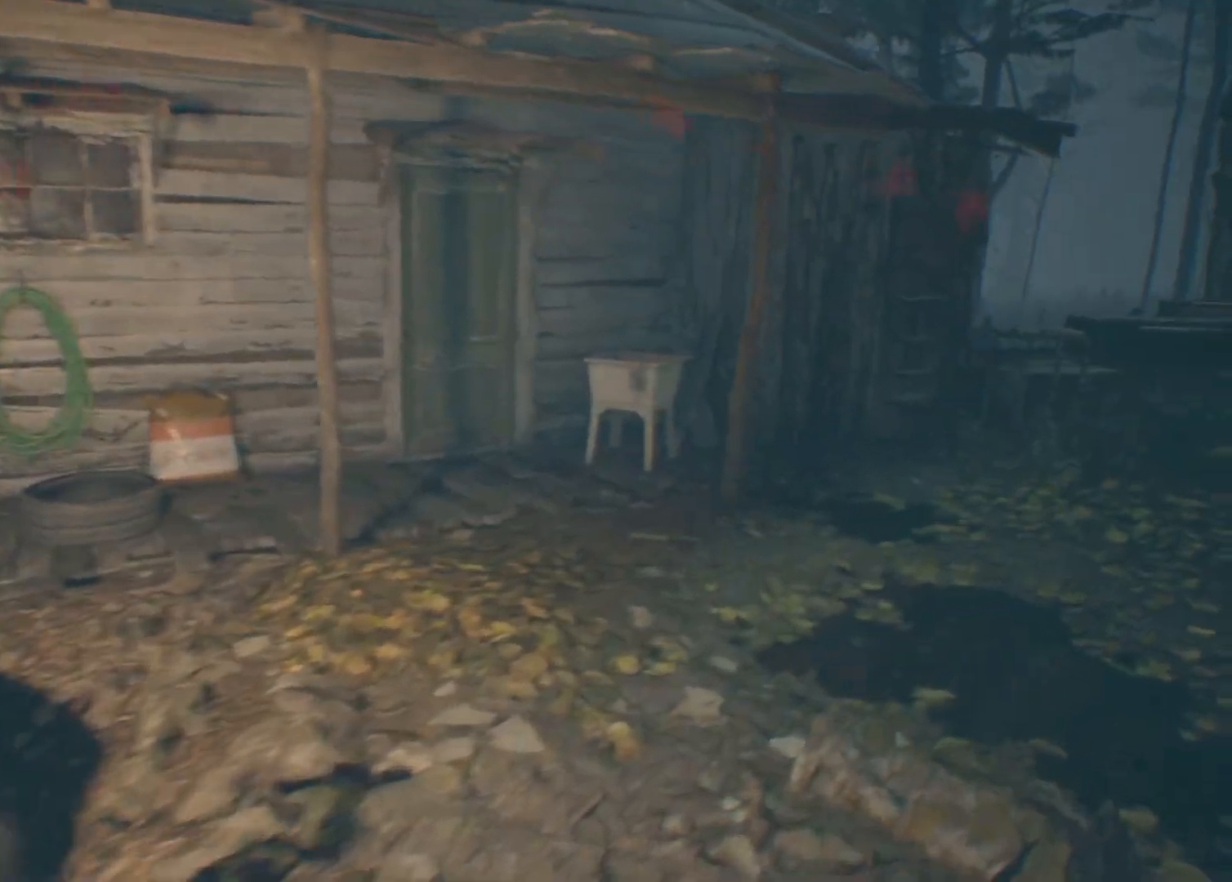
{"dt_ms": 1000, "buttons": ["R2"], "left_stick": "right"}
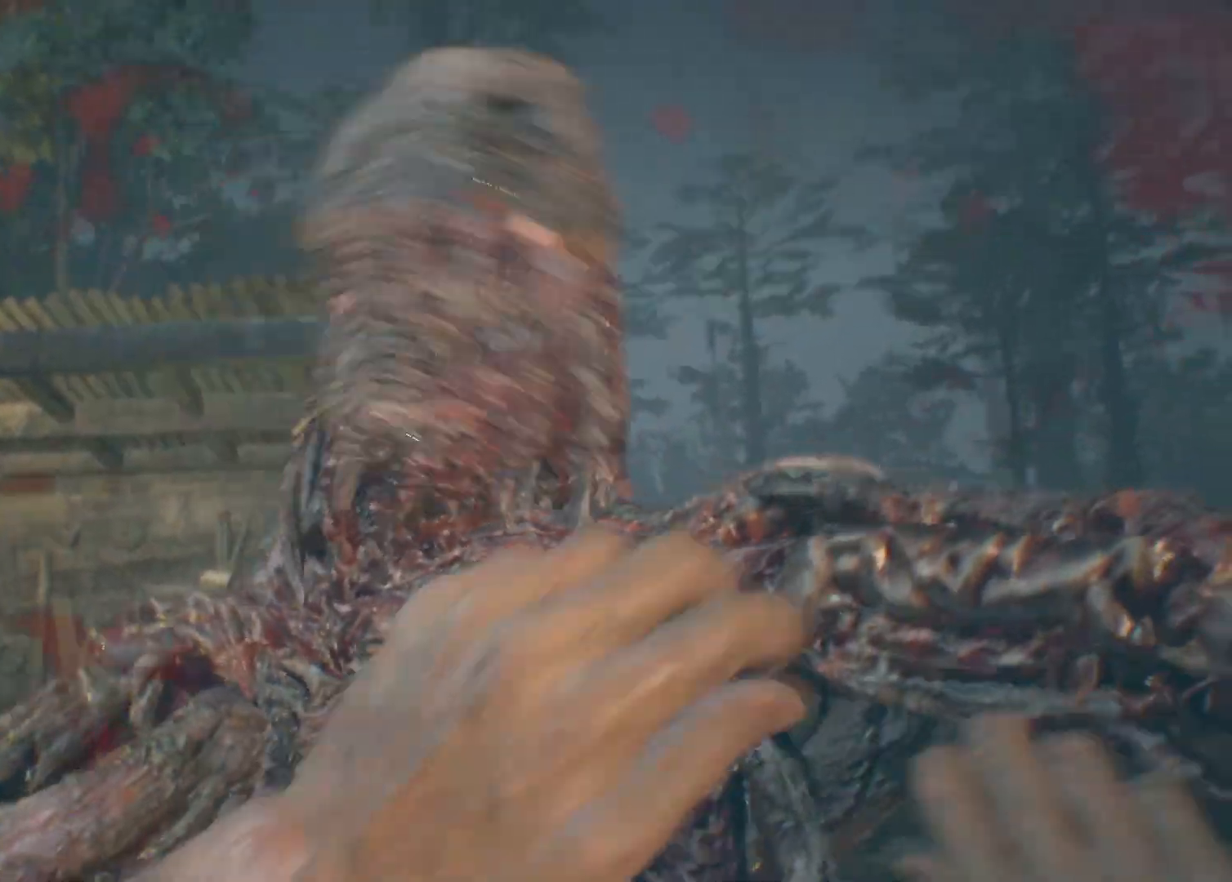
{"dt_ms": 500, "buttons": [], "left_stick": "down-right", "events": [[133, "R2", "up"], [167, "left_stick", "down-right"], [200, "R2", "down"], [317, "R2", "up"], [383, "R2", "down"], [467, "R2", "up"]]}
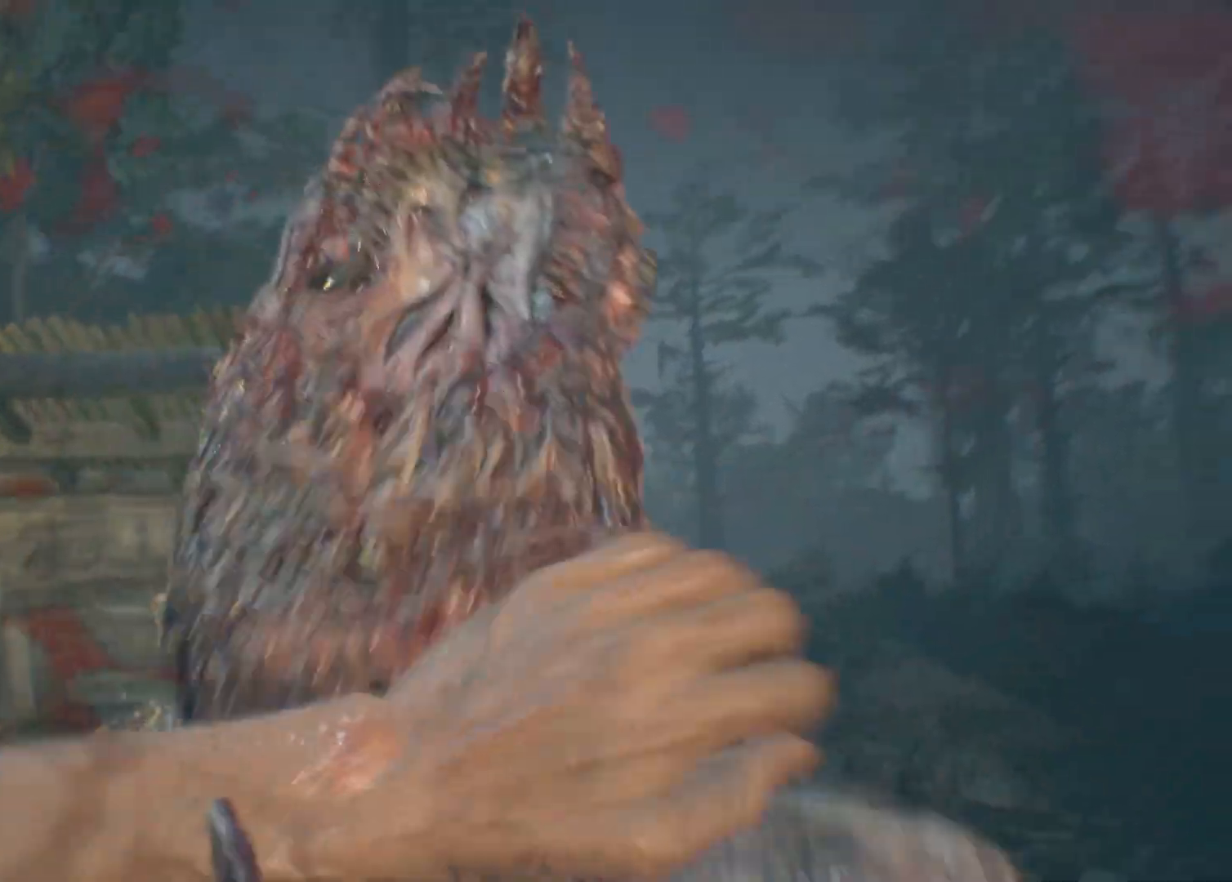
{"dt_ms": 1000, "buttons": [], "left_stick": "down"}
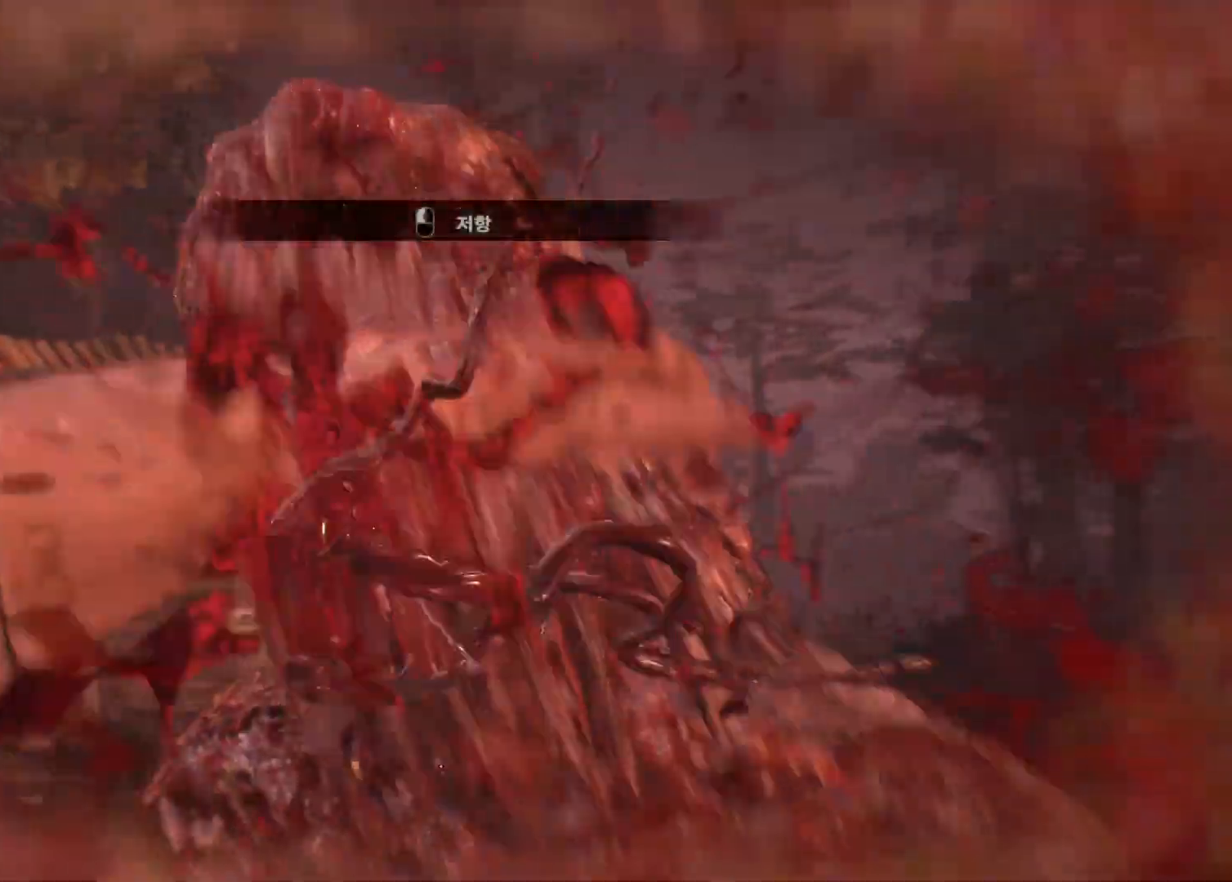
{"dt_ms": 500, "buttons": [], "left_stick": "center", "events": [[283, "R2", "down"], [283, "left_stick", "center"], [350, "R2", "up"]]}
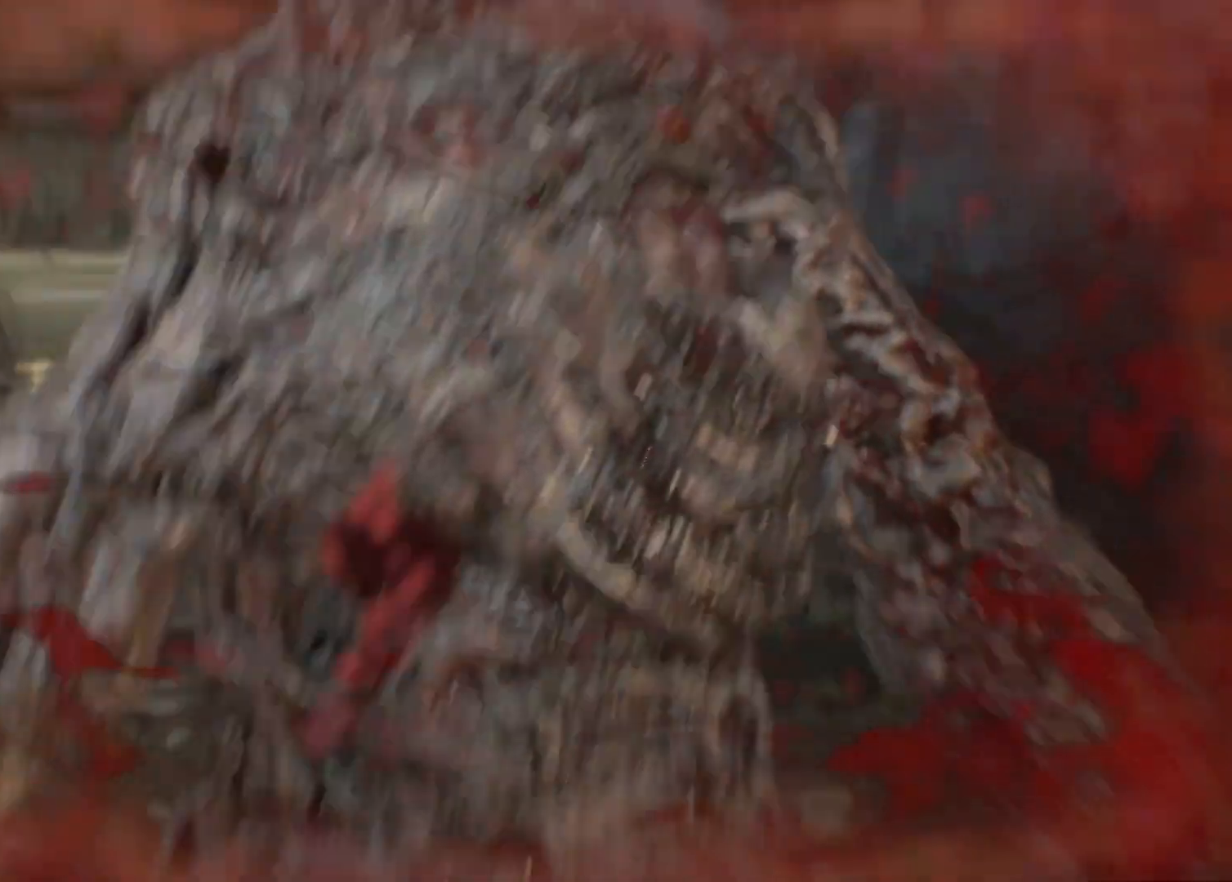
{"dt_ms": 500, "buttons": [], "left_stick": "center", "events": []}
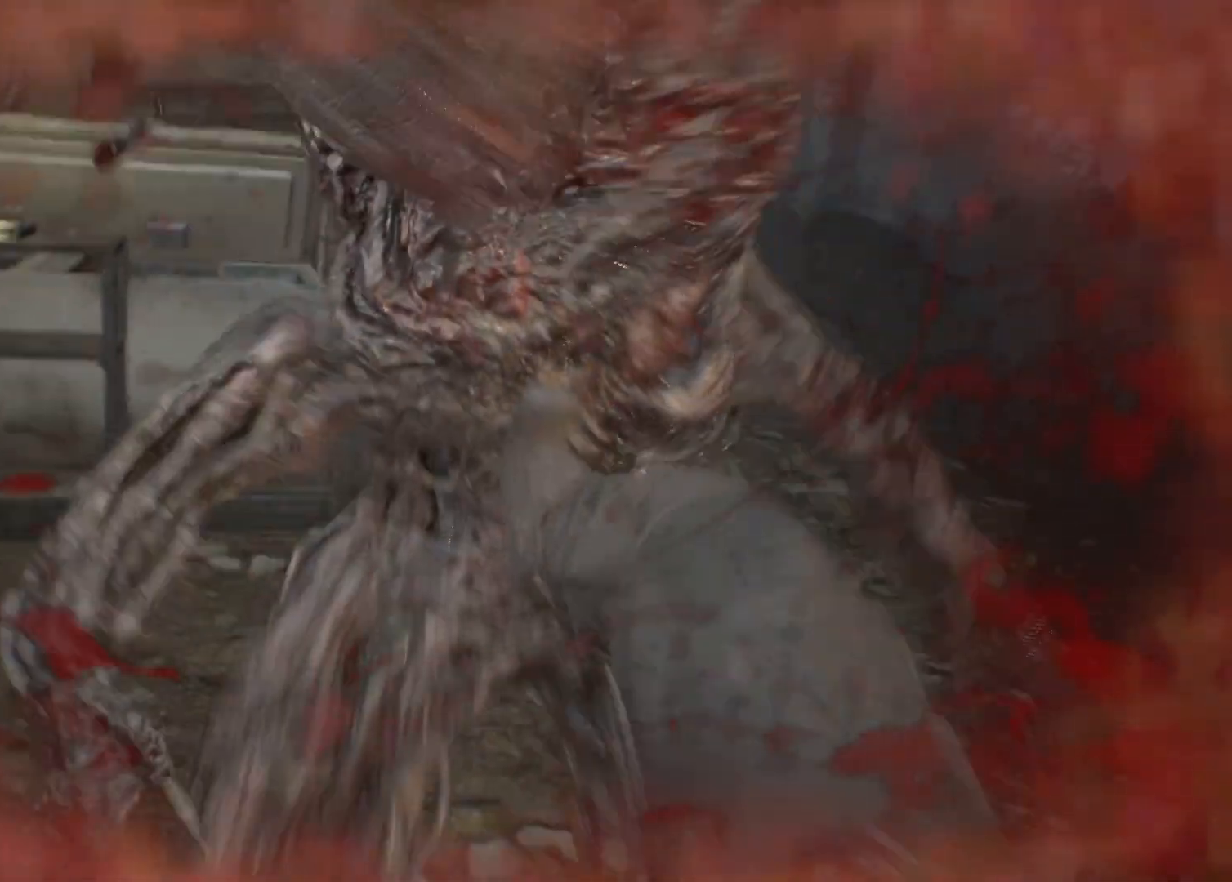
{"dt_ms": 500, "buttons": [], "left_stick": "center", "events": []}
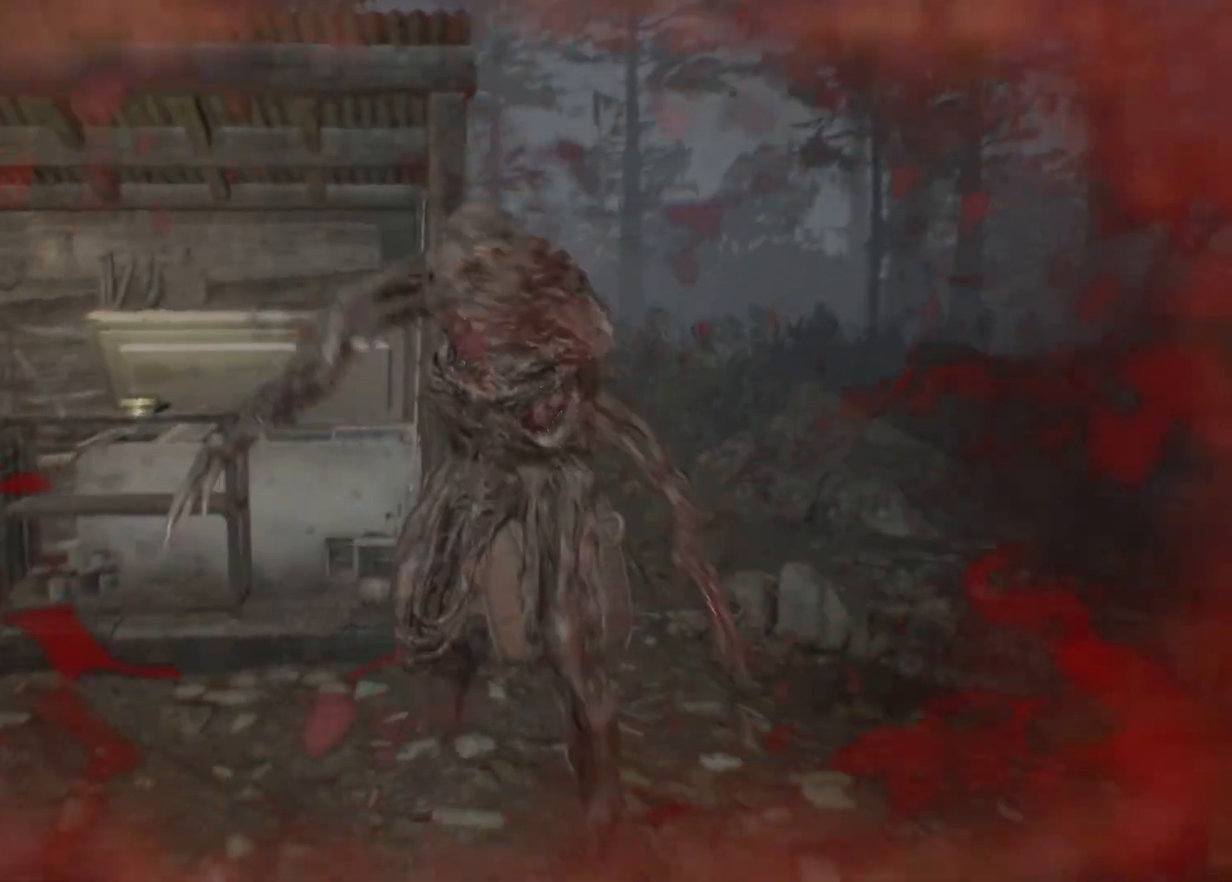
{"dt_ms": 500, "buttons": [], "left_stick": "center", "events": []}
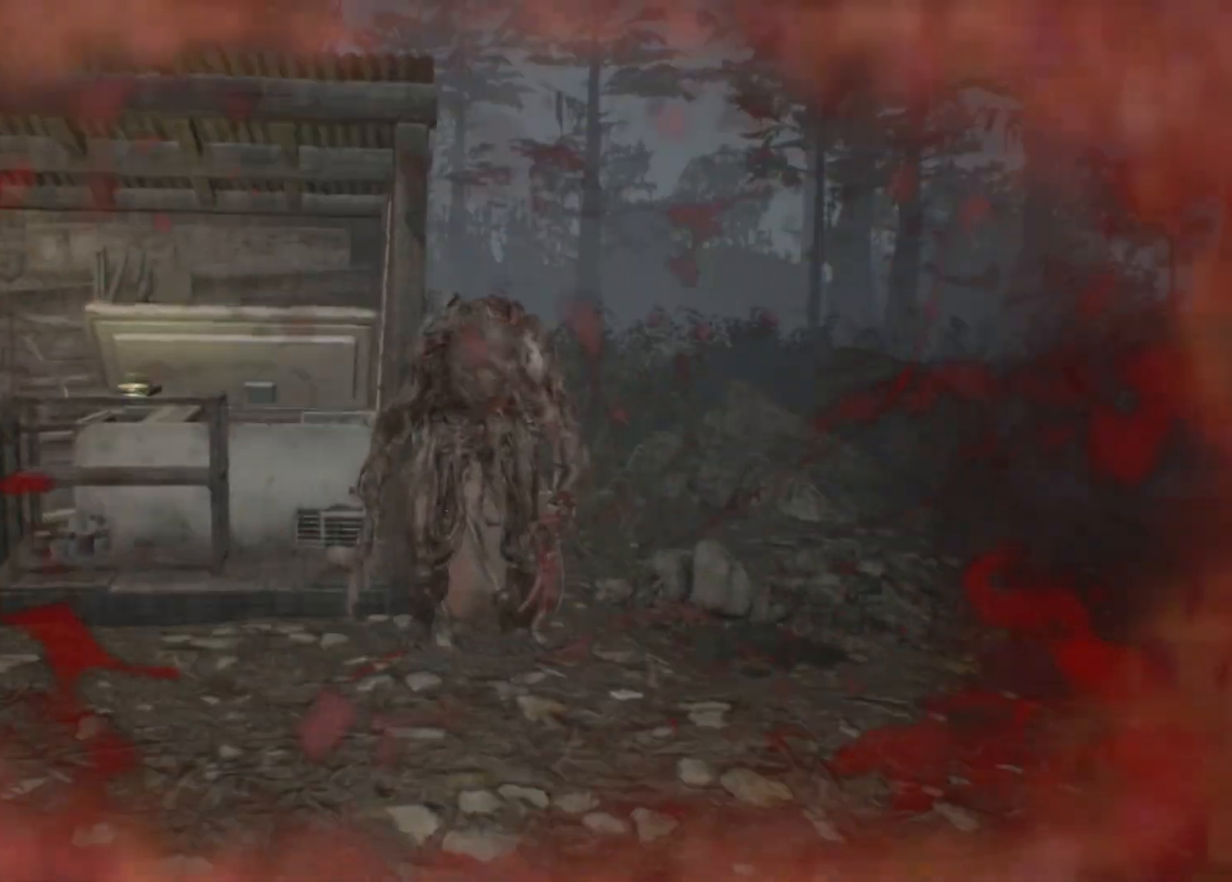
{"dt_ms": 500, "buttons": ["START"], "left_stick": "center", "events": [[367, "START", "down"]]}
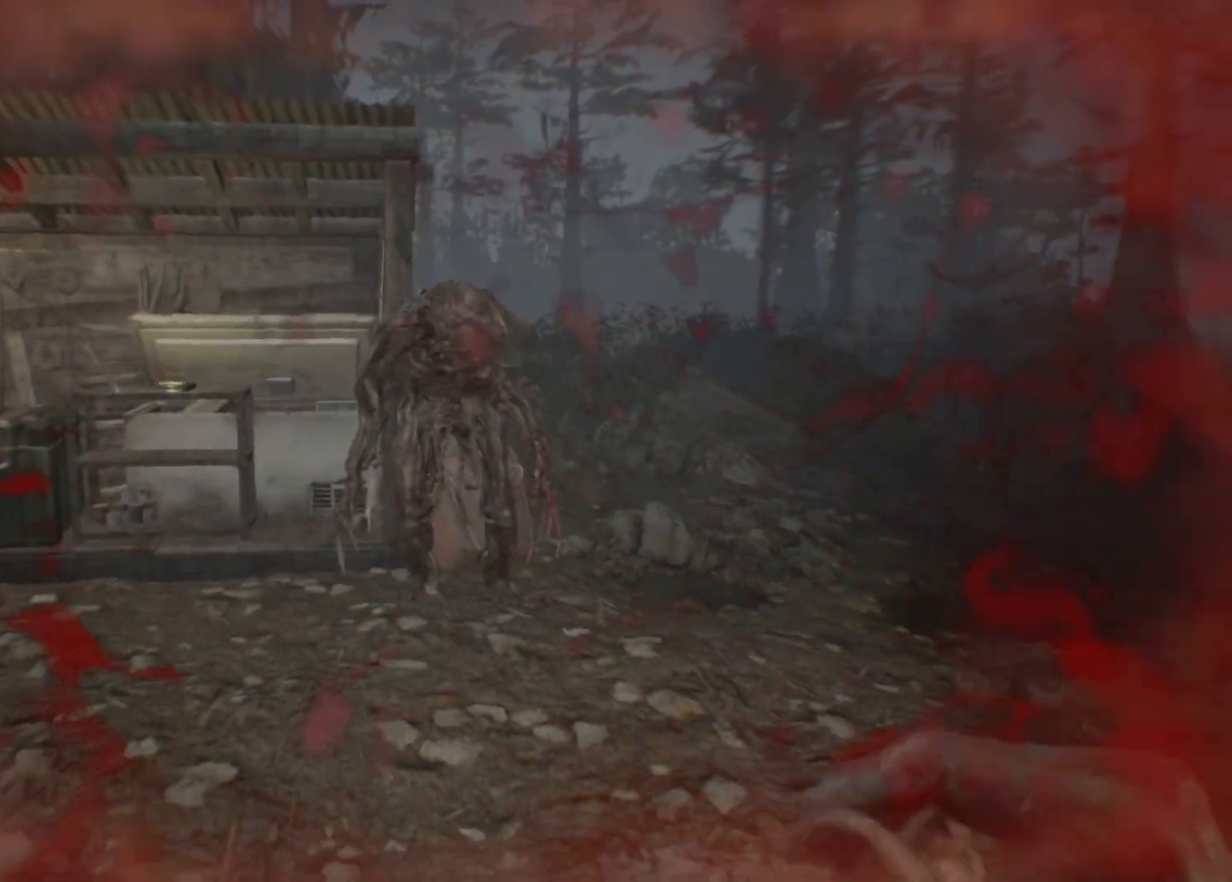
{"dt_ms": 500, "buttons": [], "left_stick": "center", "events": [[33, "START", "up"]]}
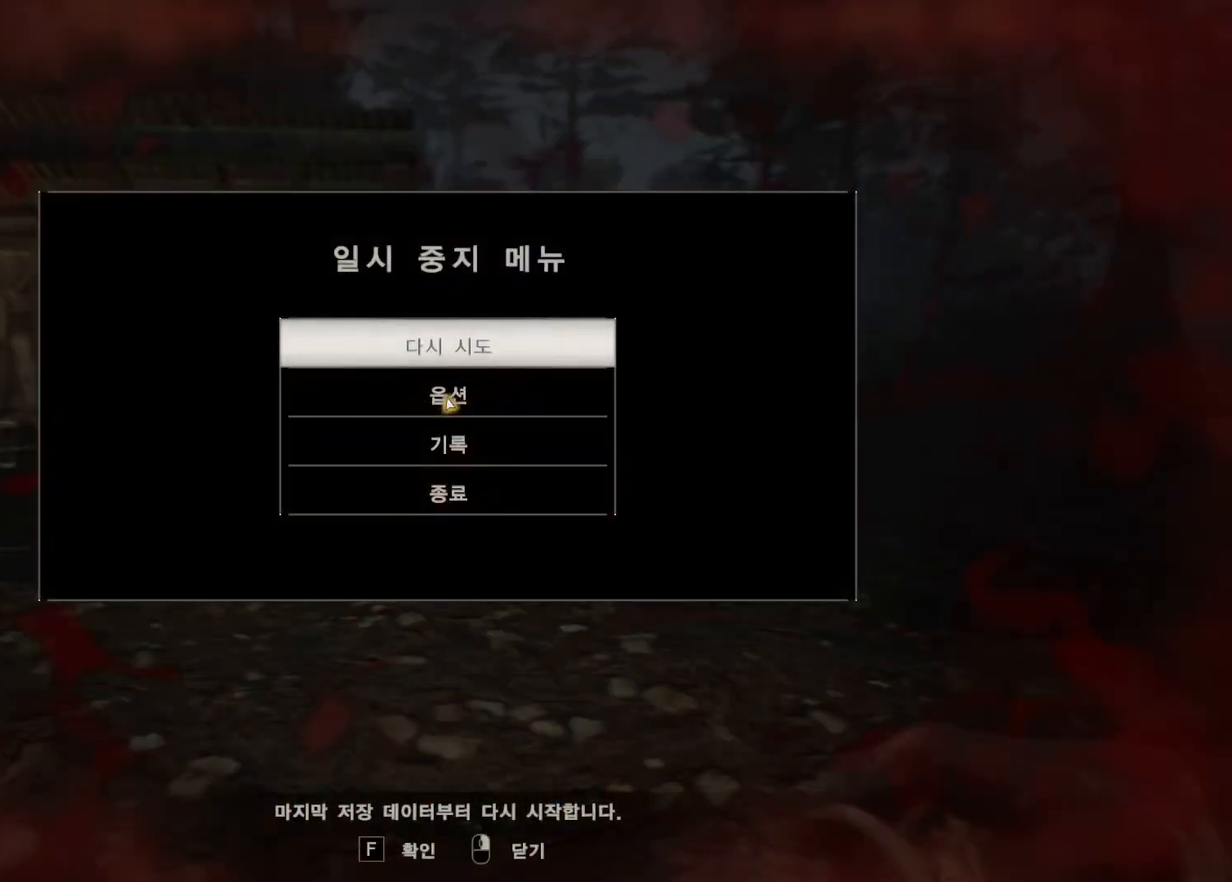
{"dt_ms": 500, "buttons": [], "left_stick": "center", "events": [[83, "A", "down"], [200, "A", "up"]]}
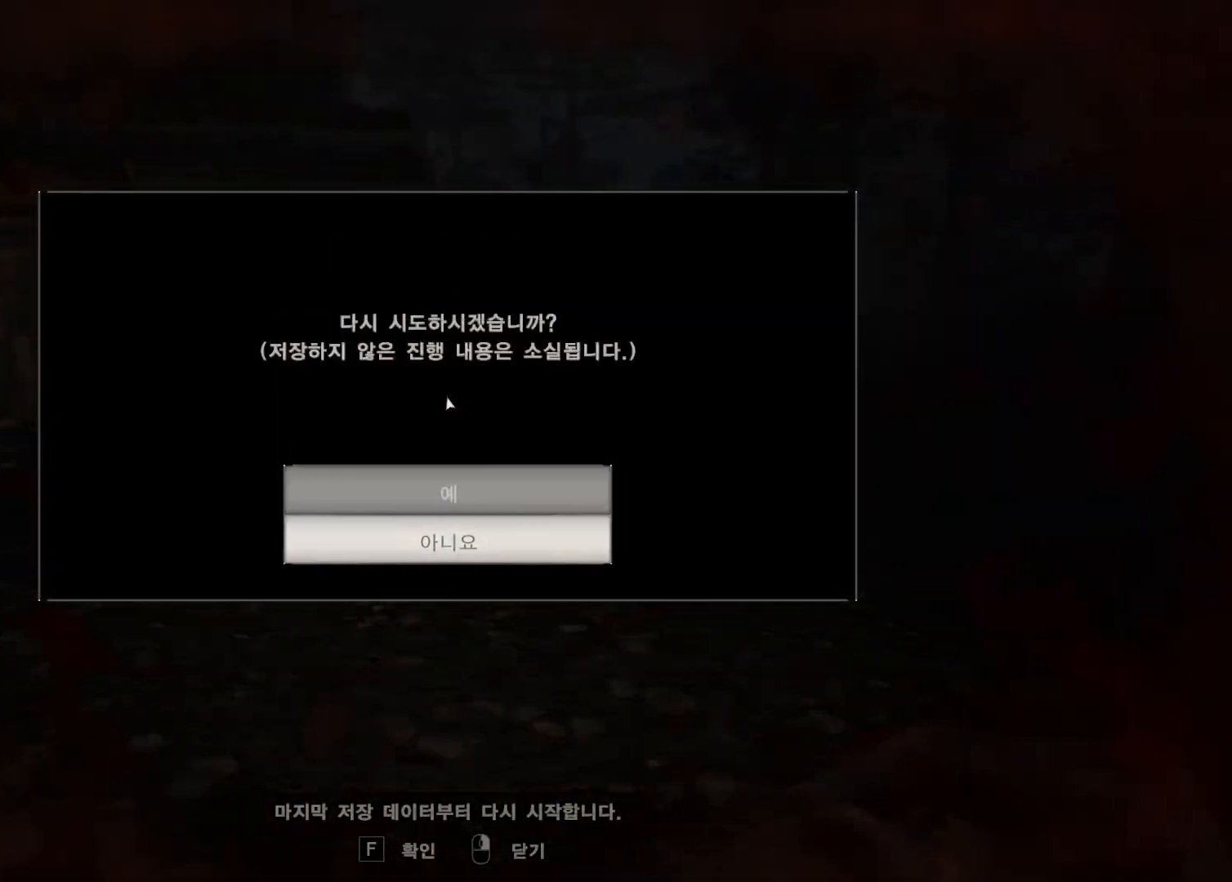
{"dt_ms": 500, "buttons": [], "left_stick": "center", "events": [[33, "A", "down"], [133, "A", "up"]]}
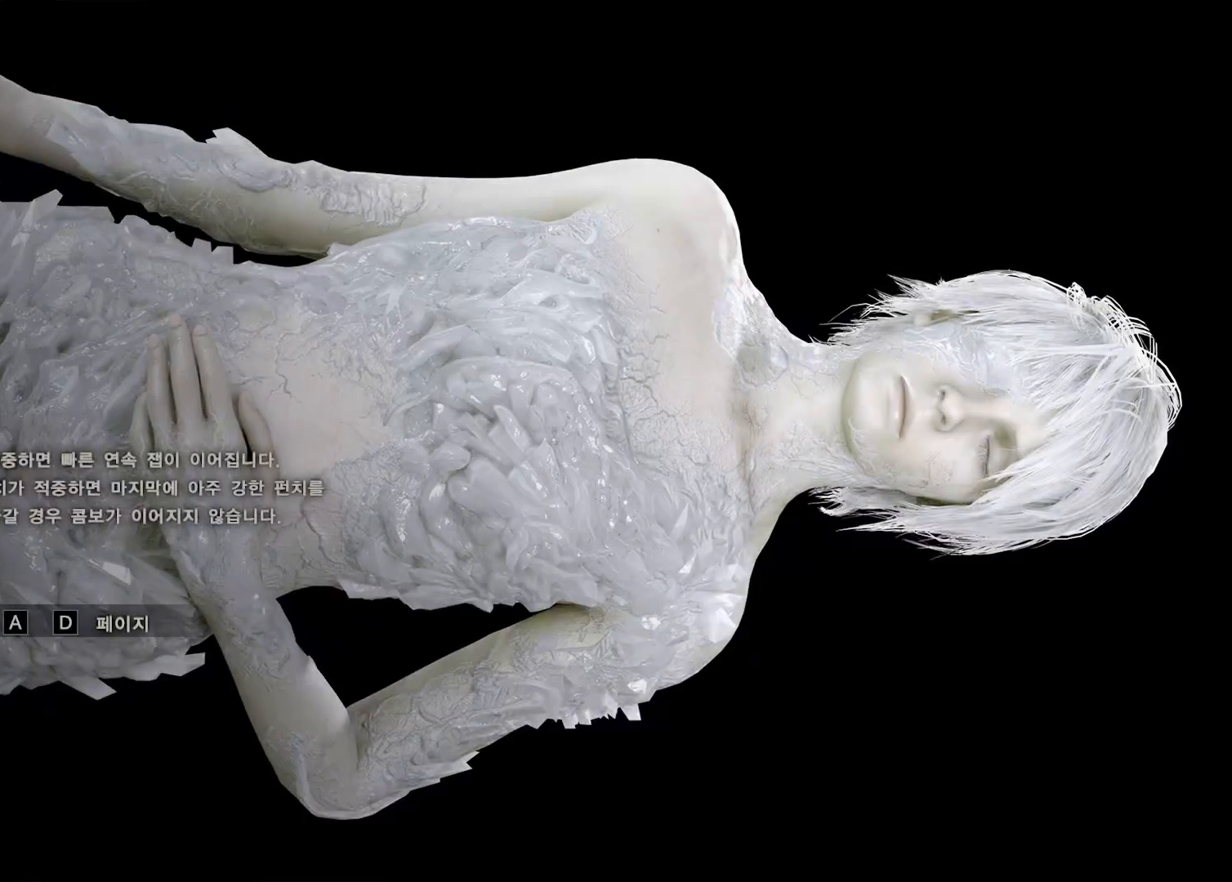
{"dt_ms": 500, "buttons": [], "left_stick": "center", "events": []}
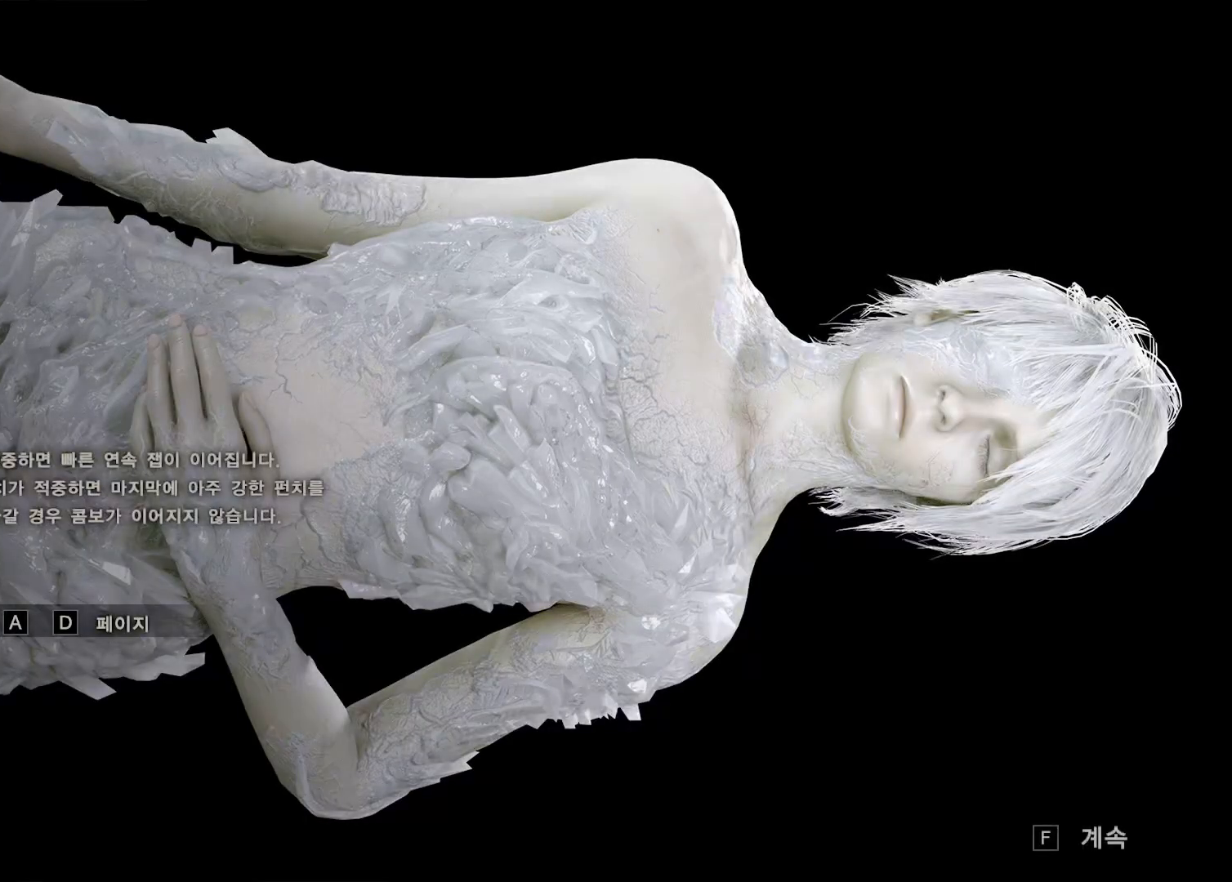
{"dt_ms": 500, "buttons": [], "left_stick": "center", "events": [[67, "A", "down"], [217, "A", "up"]]}
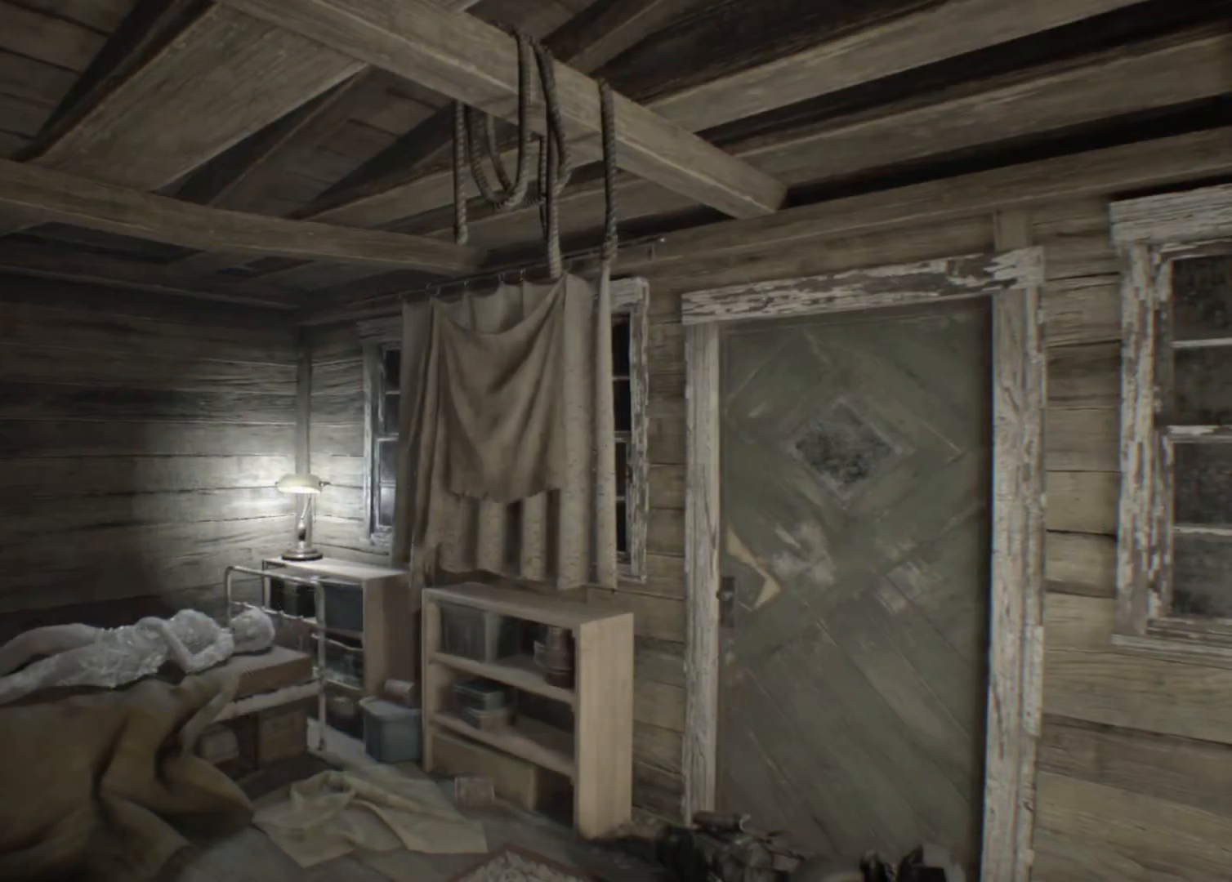
{"dt_ms": 500, "buttons": [], "left_stick": "center", "events": []}
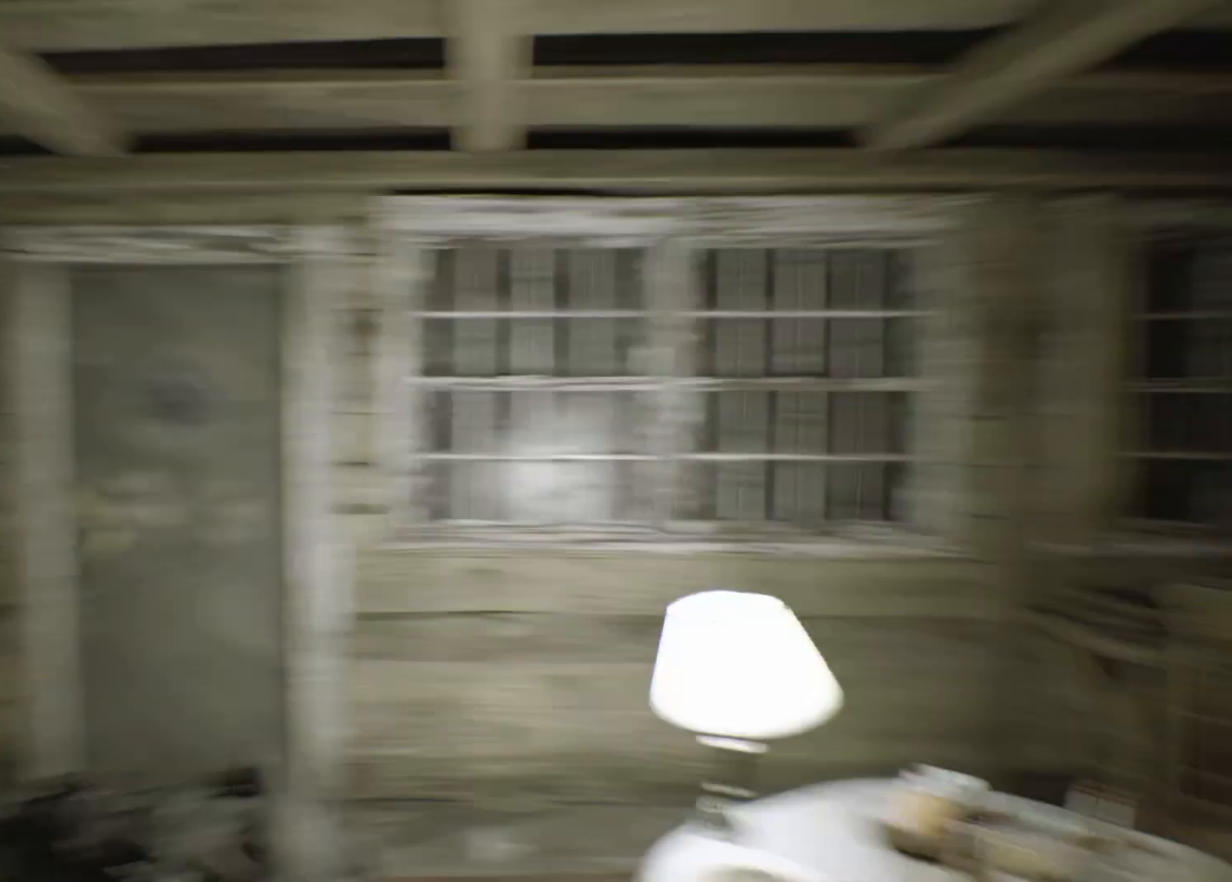
{"dt_ms": 500, "buttons": [], "left_stick": "center"}
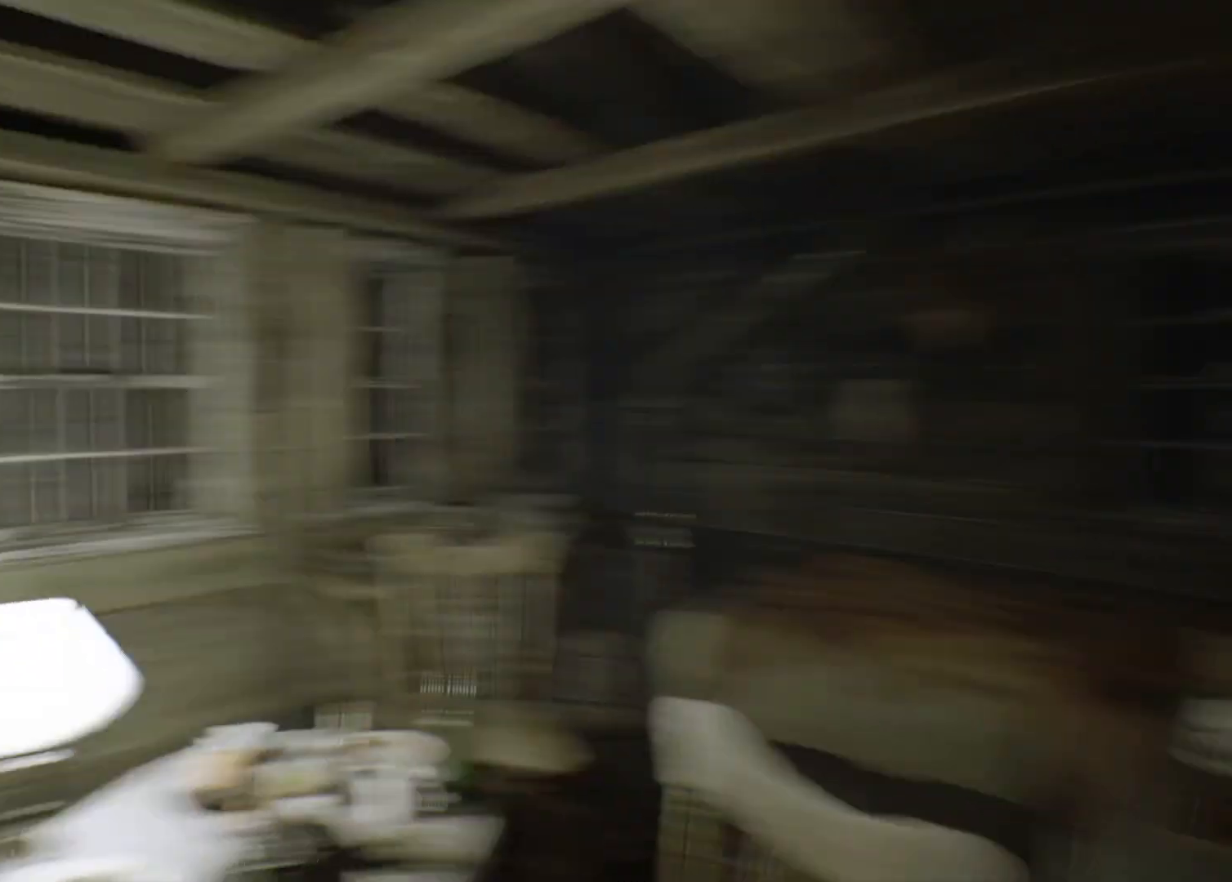
{"dt_ms": 500, "buttons": [], "left_stick": "up", "events": [[117, "left_stick", "up"]]}
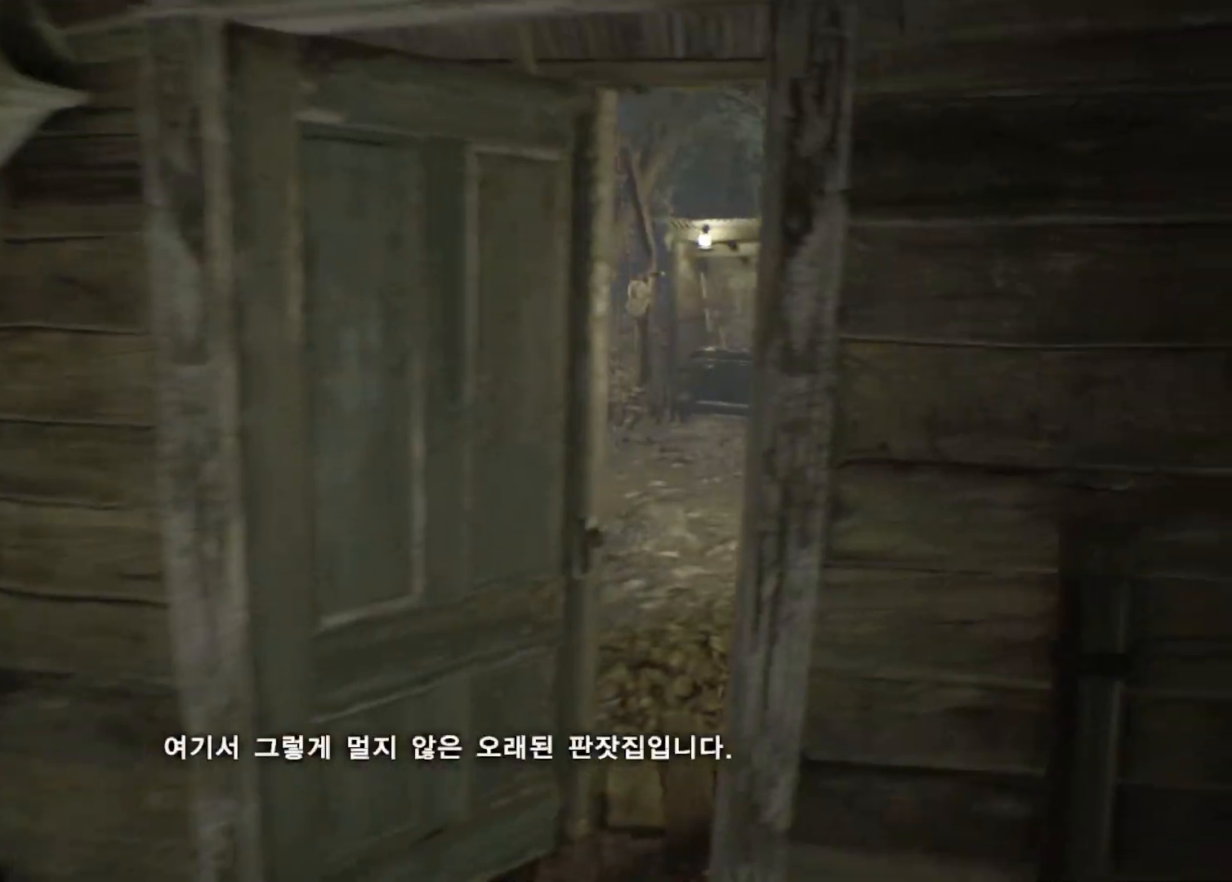
{"dt_ms": 500, "buttons": ["A"], "left_stick": "up", "events": [[200, "left_stick", "up-left"], [283, "A", "down"], [417, "A", "up"], [467, "A", "down"], [467, "left_stick", "up"]]}